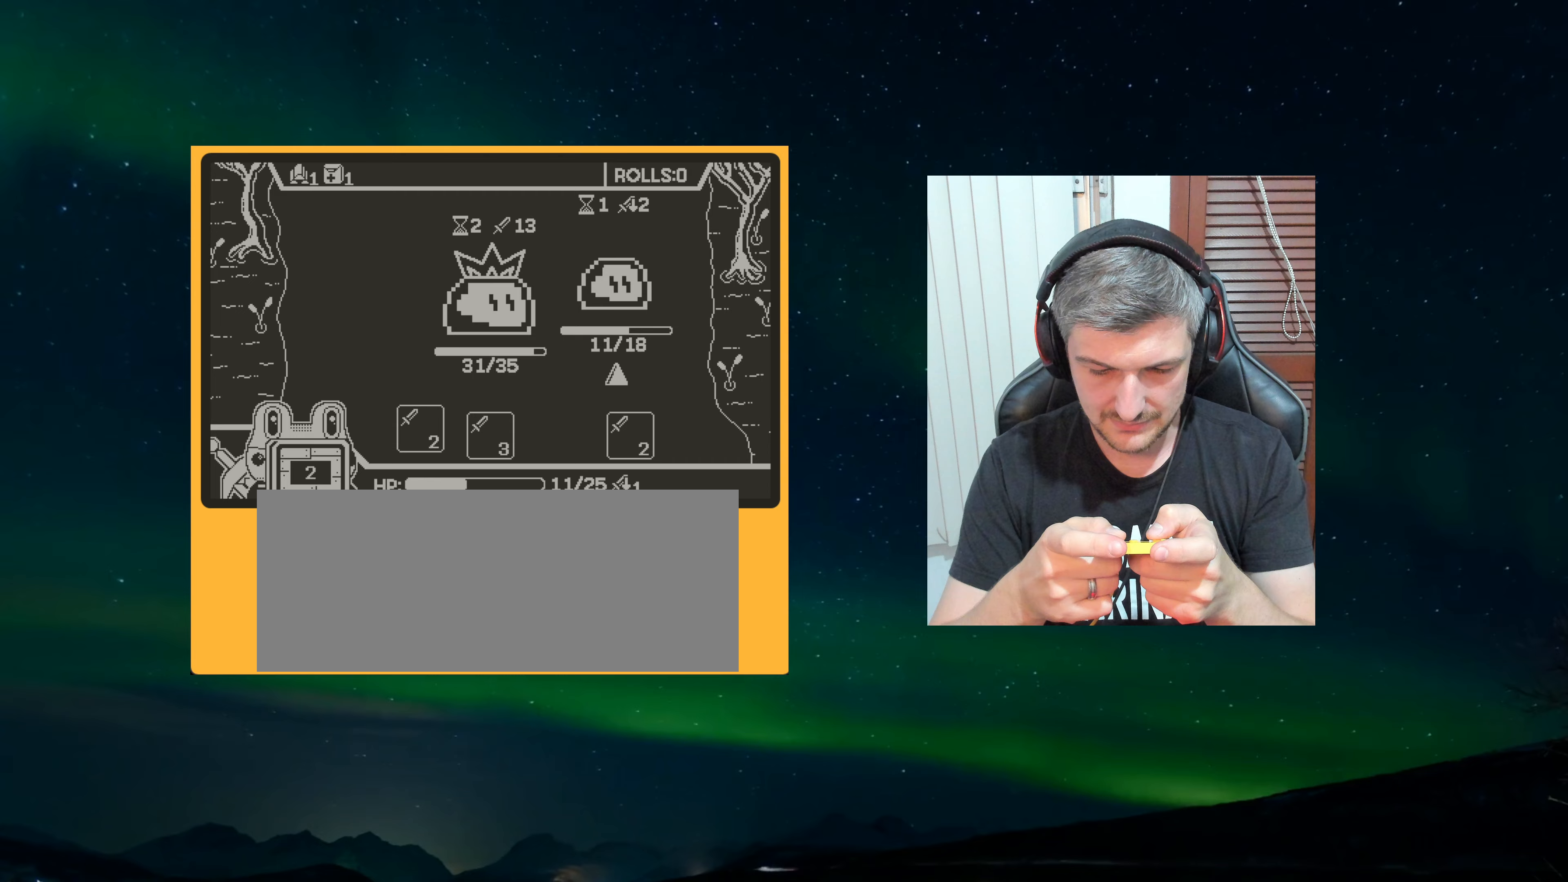
Gameplay with a controller (Nintendo layout); each line is a JSON object with the inputs held at the frame after it (dt_ms = milliseconds from this image to that frame). "events" lists button and stick changes between this image and that frame as [ms after this image, input, new state], when the widget could be followed in between. Not read: L3 R3.
{"dt_ms": 100, "buttons": [], "left_stick": "center", "events": []}
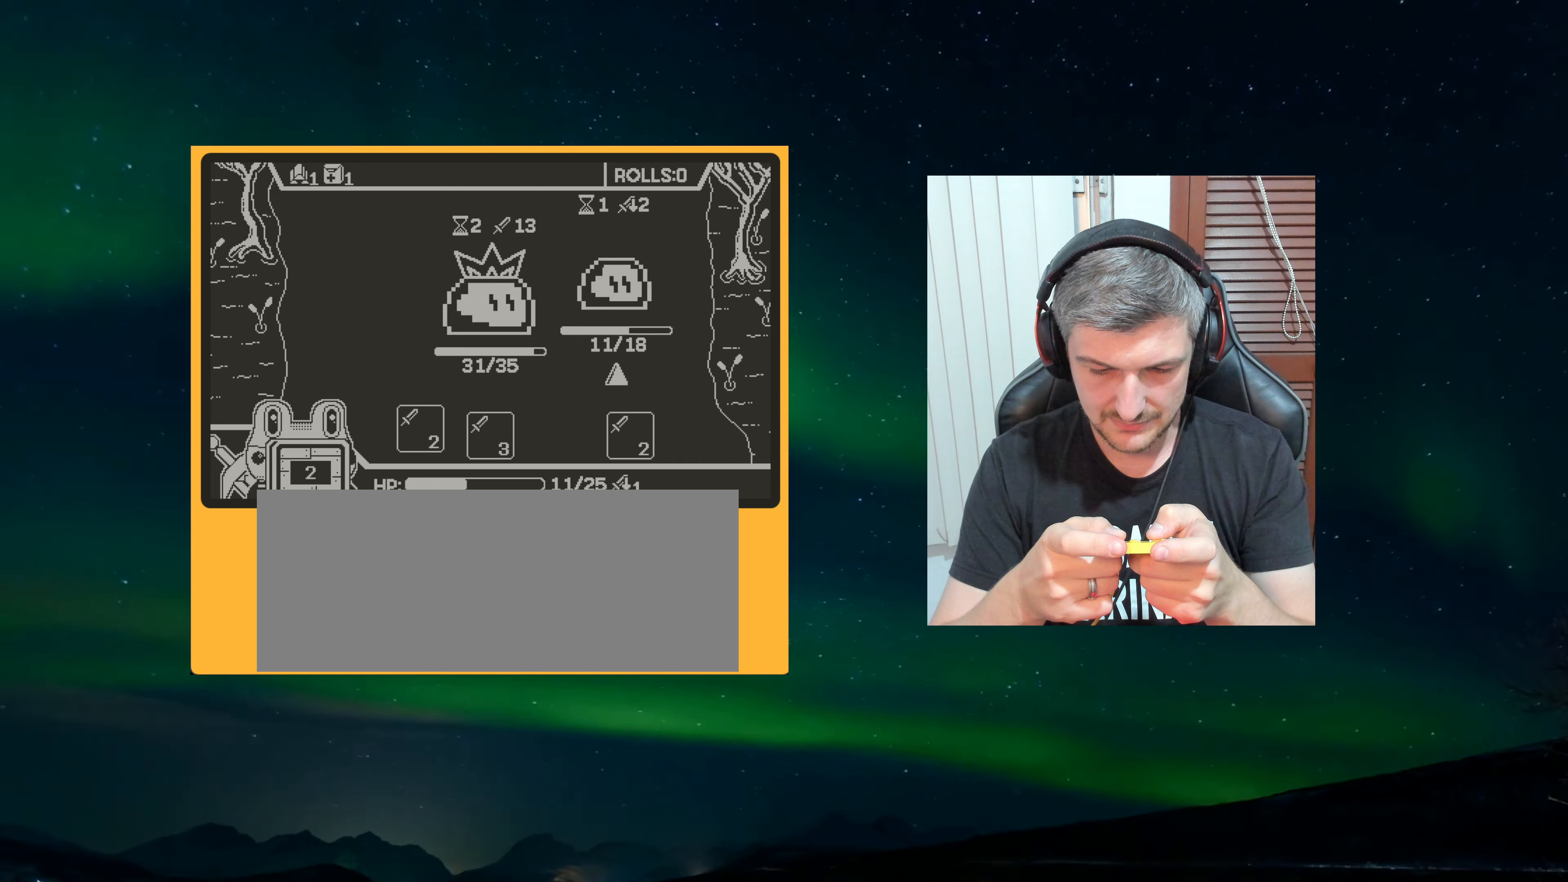
{"dt_ms": 500, "buttons": [], "left_stick": "center", "events": [[33, "A", "down"], [150, "A", "up"]]}
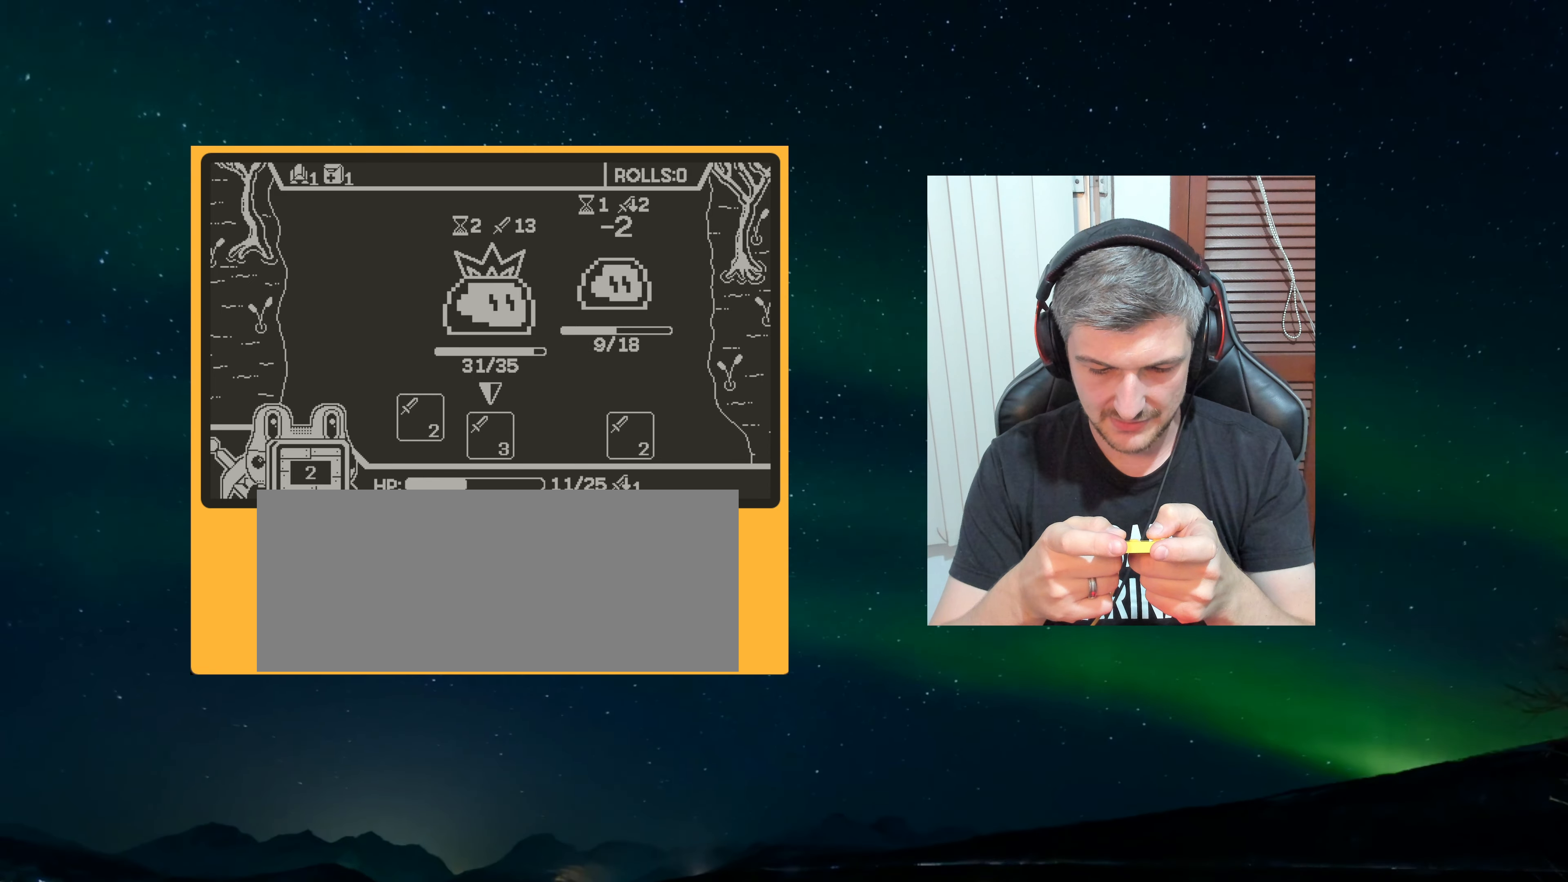
{"dt_ms": 500, "buttons": [], "left_stick": "center", "events": [[300, "A", "down"], [417, "A", "up"]]}
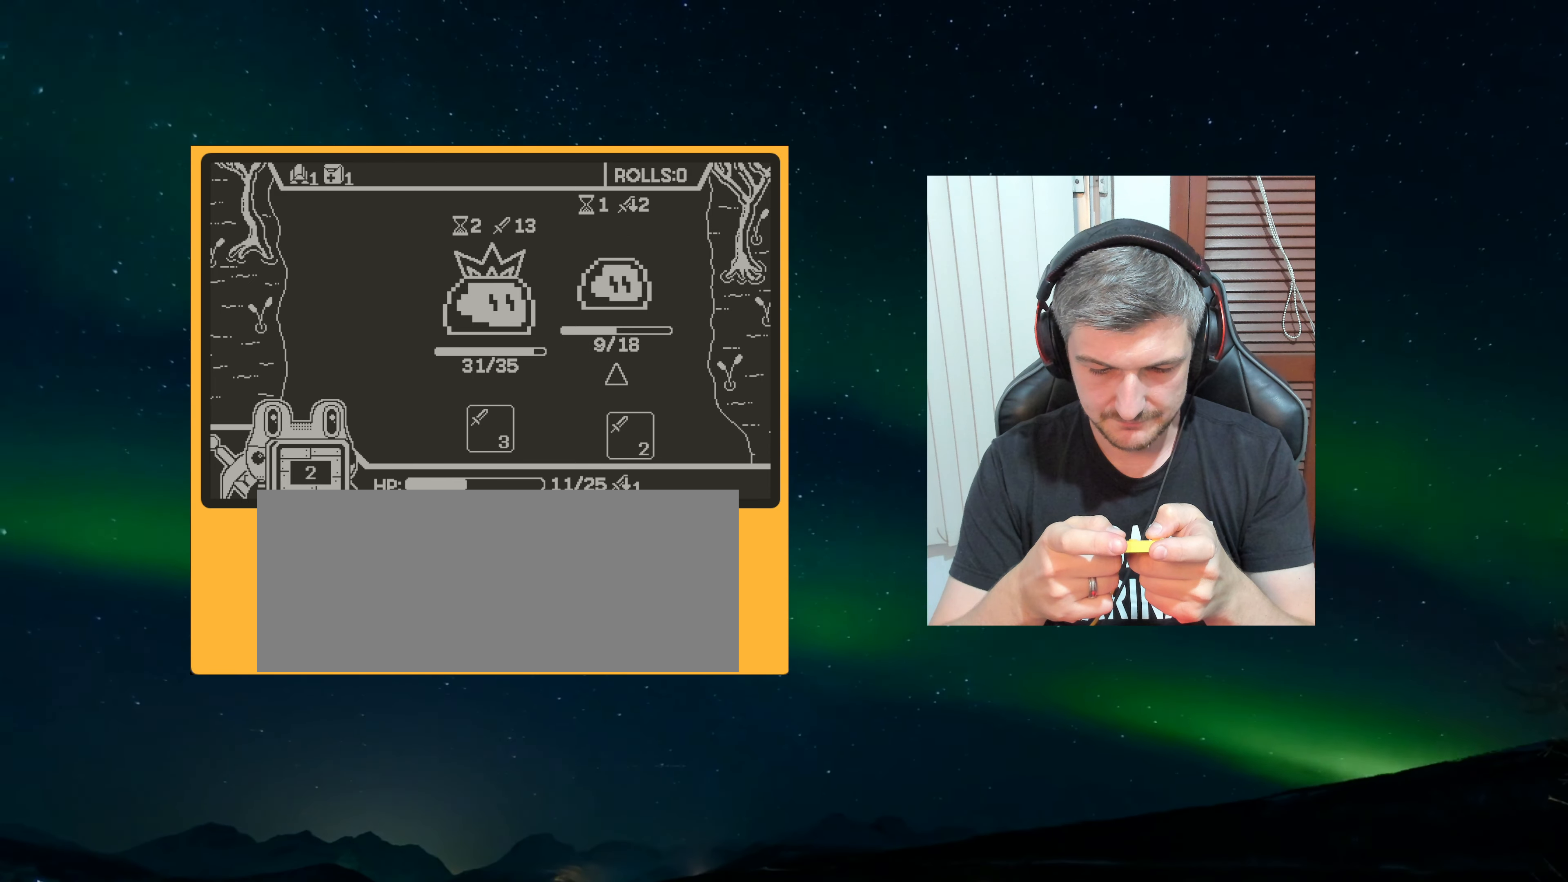
{"dt_ms": 500, "buttons": [], "left_stick": "center", "events": [[167, "A", "down"], [233, "A", "up"]]}
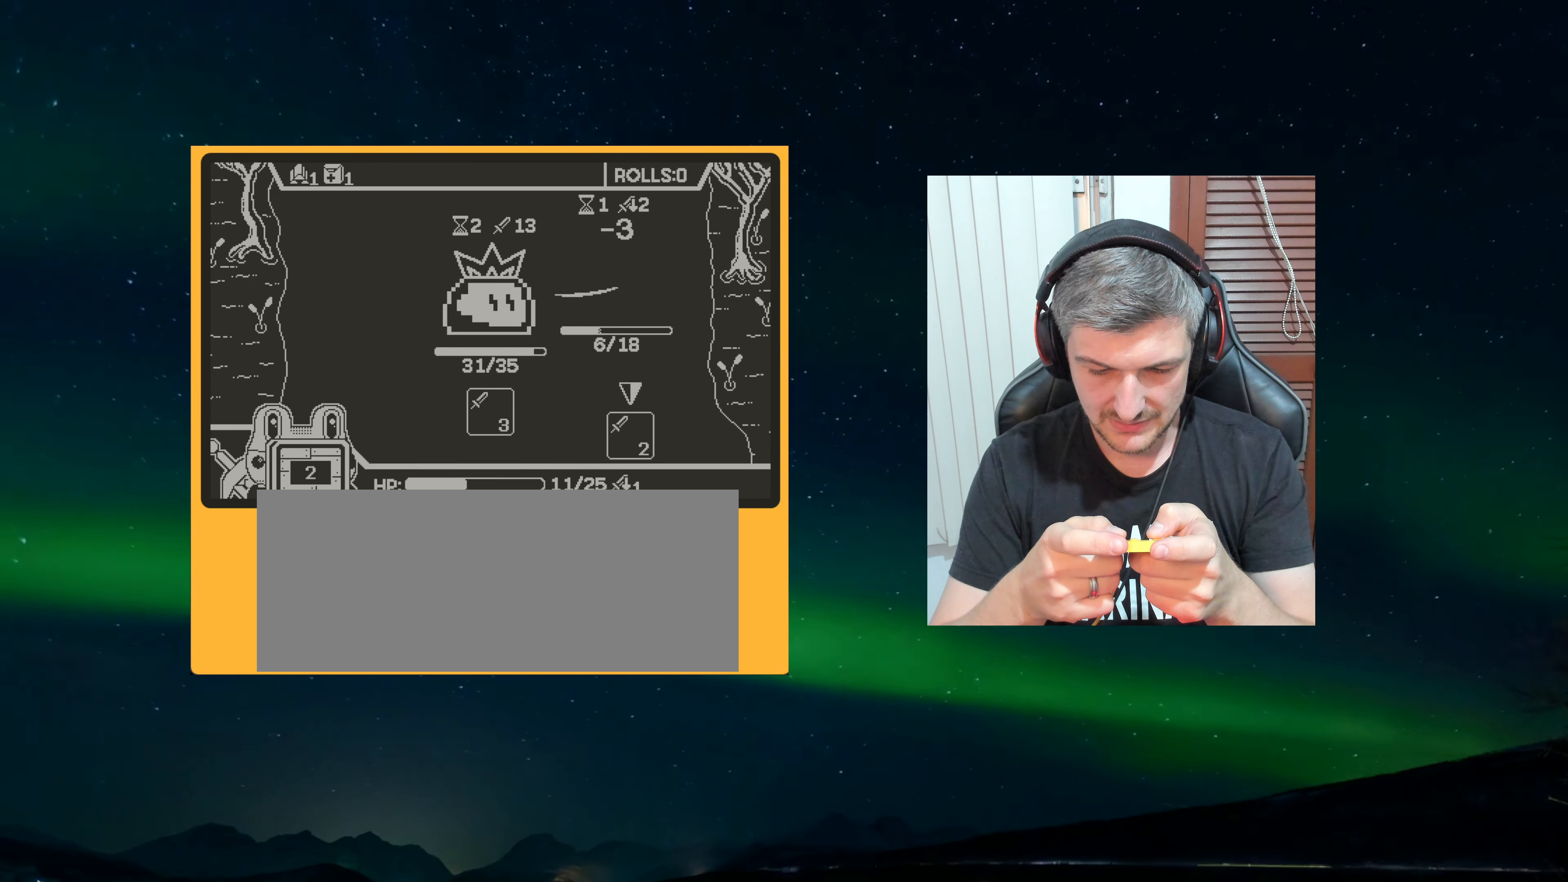
{"dt_ms": 500, "buttons": ["A"], "left_stick": "center", "events": [[500, "A", "down"]]}
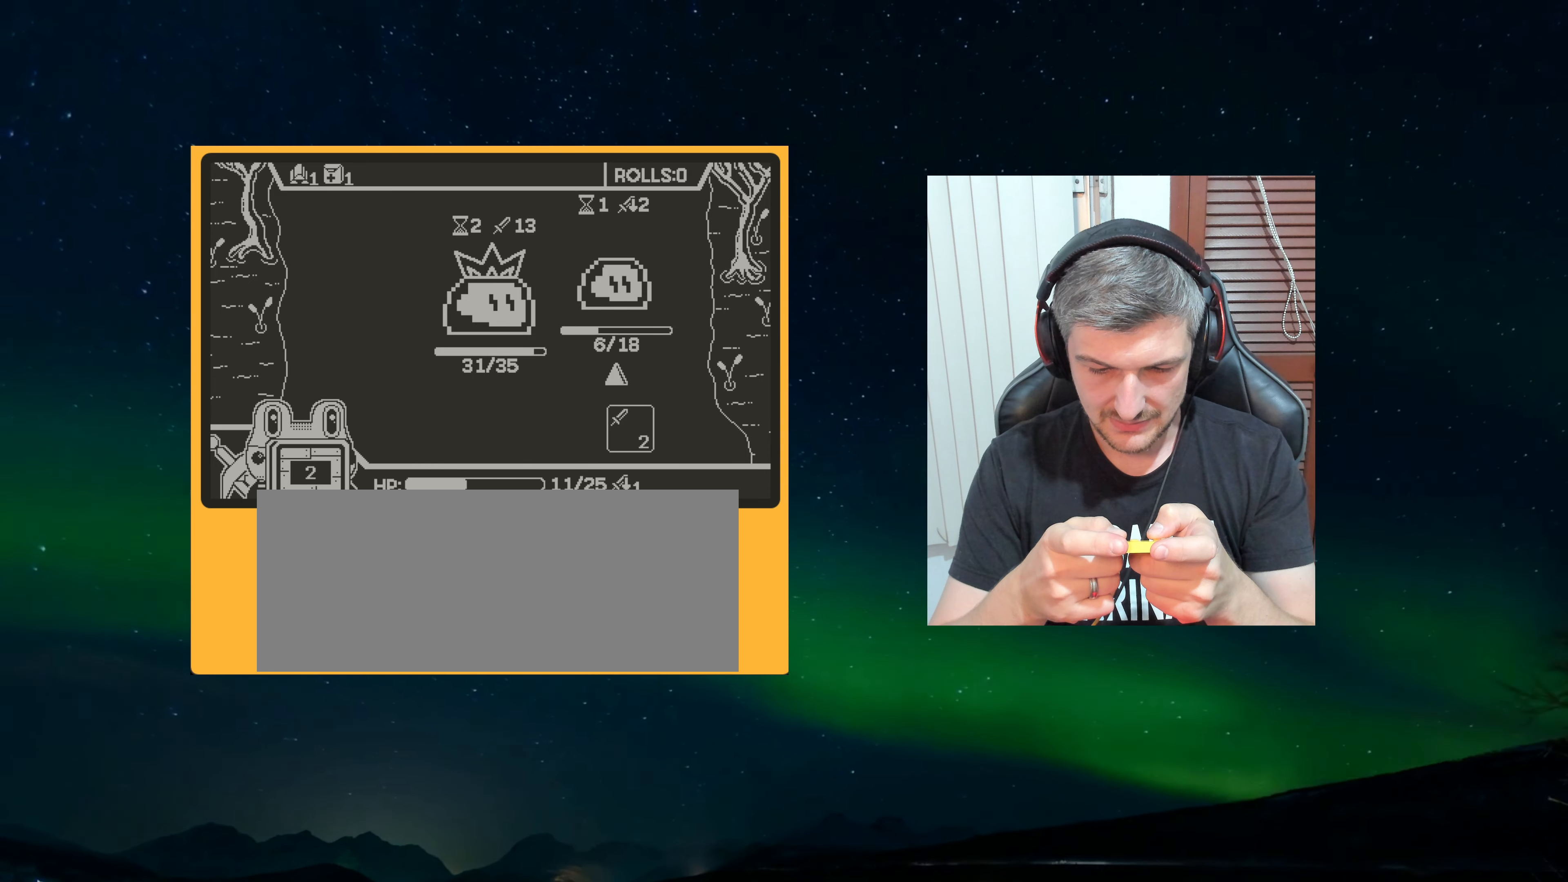
{"dt_ms": 500, "buttons": [], "left_stick": "center", "events": [[133, "A", "up"], [350, "A", "down"], [450, "A", "up"]]}
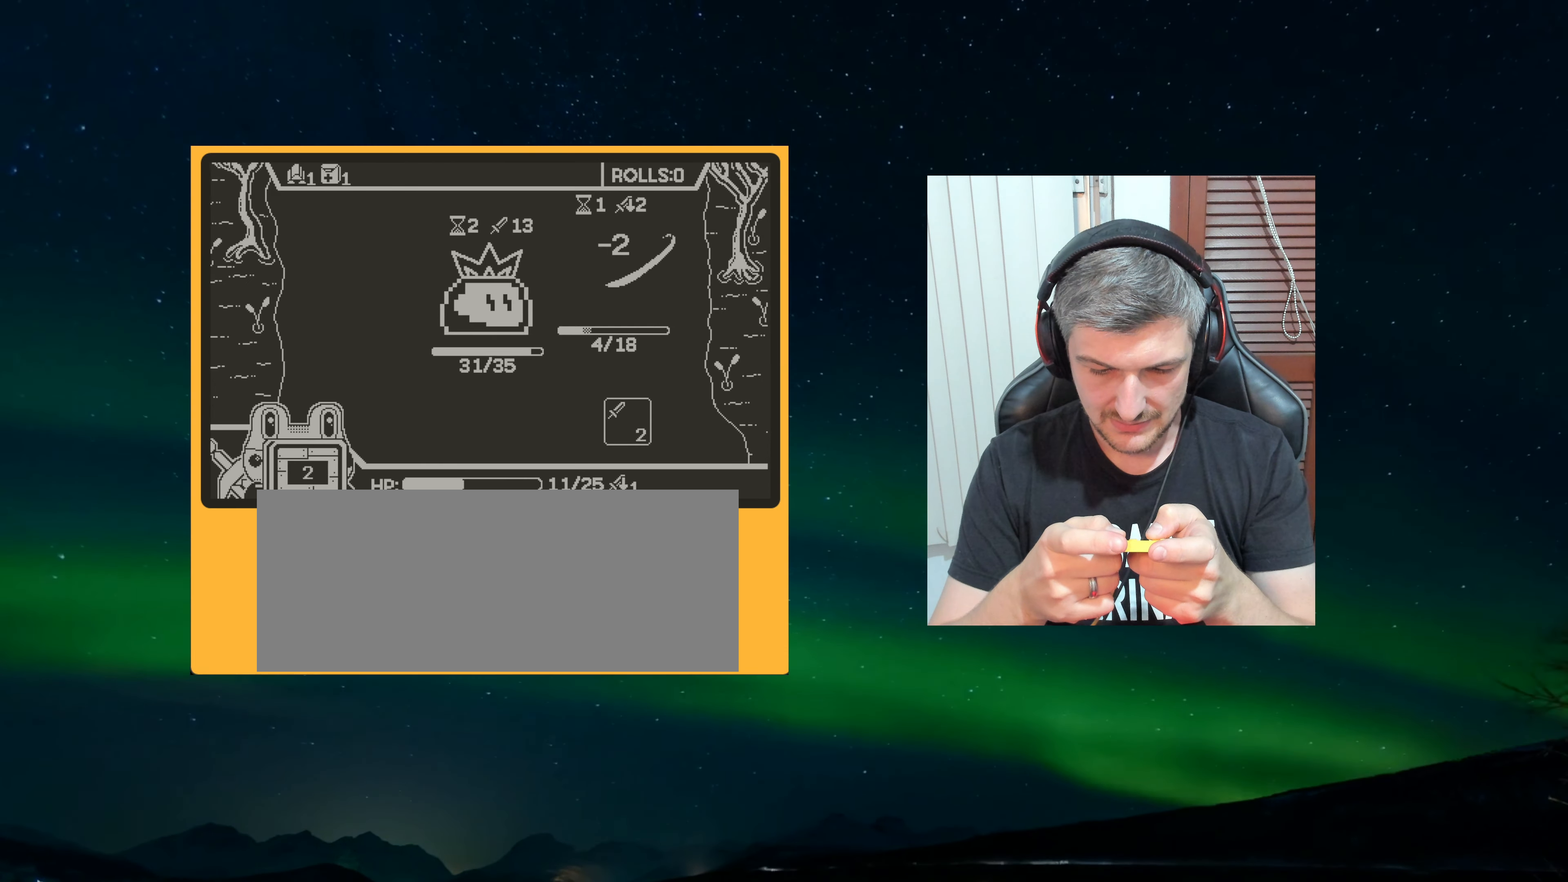
{"dt_ms": 500, "buttons": [], "left_stick": "center", "events": []}
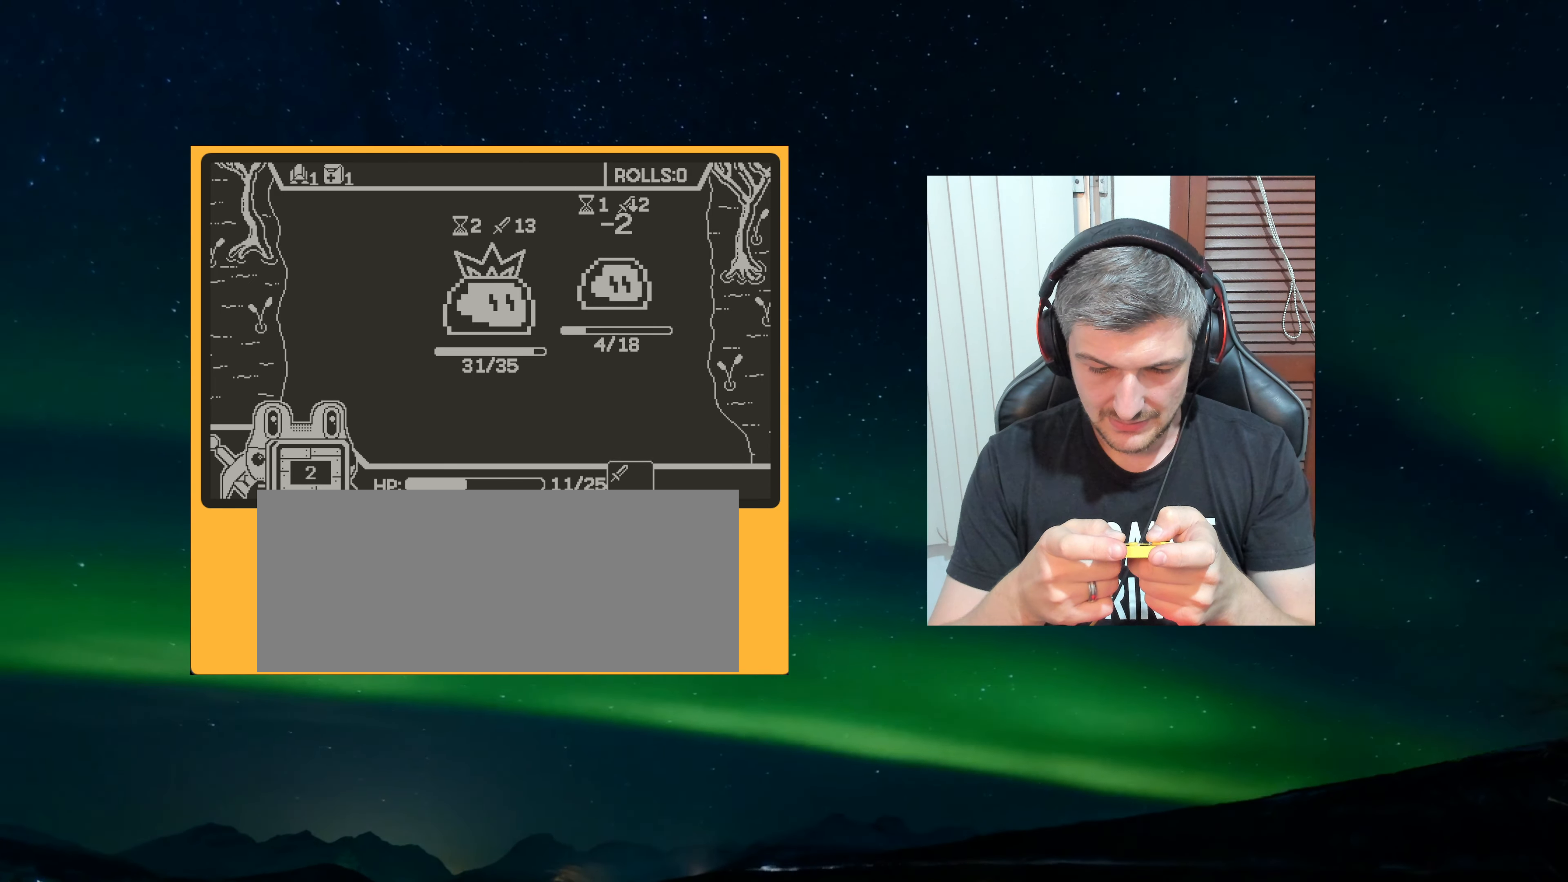
{"dt_ms": 500, "buttons": [], "left_stick": "center", "events": []}
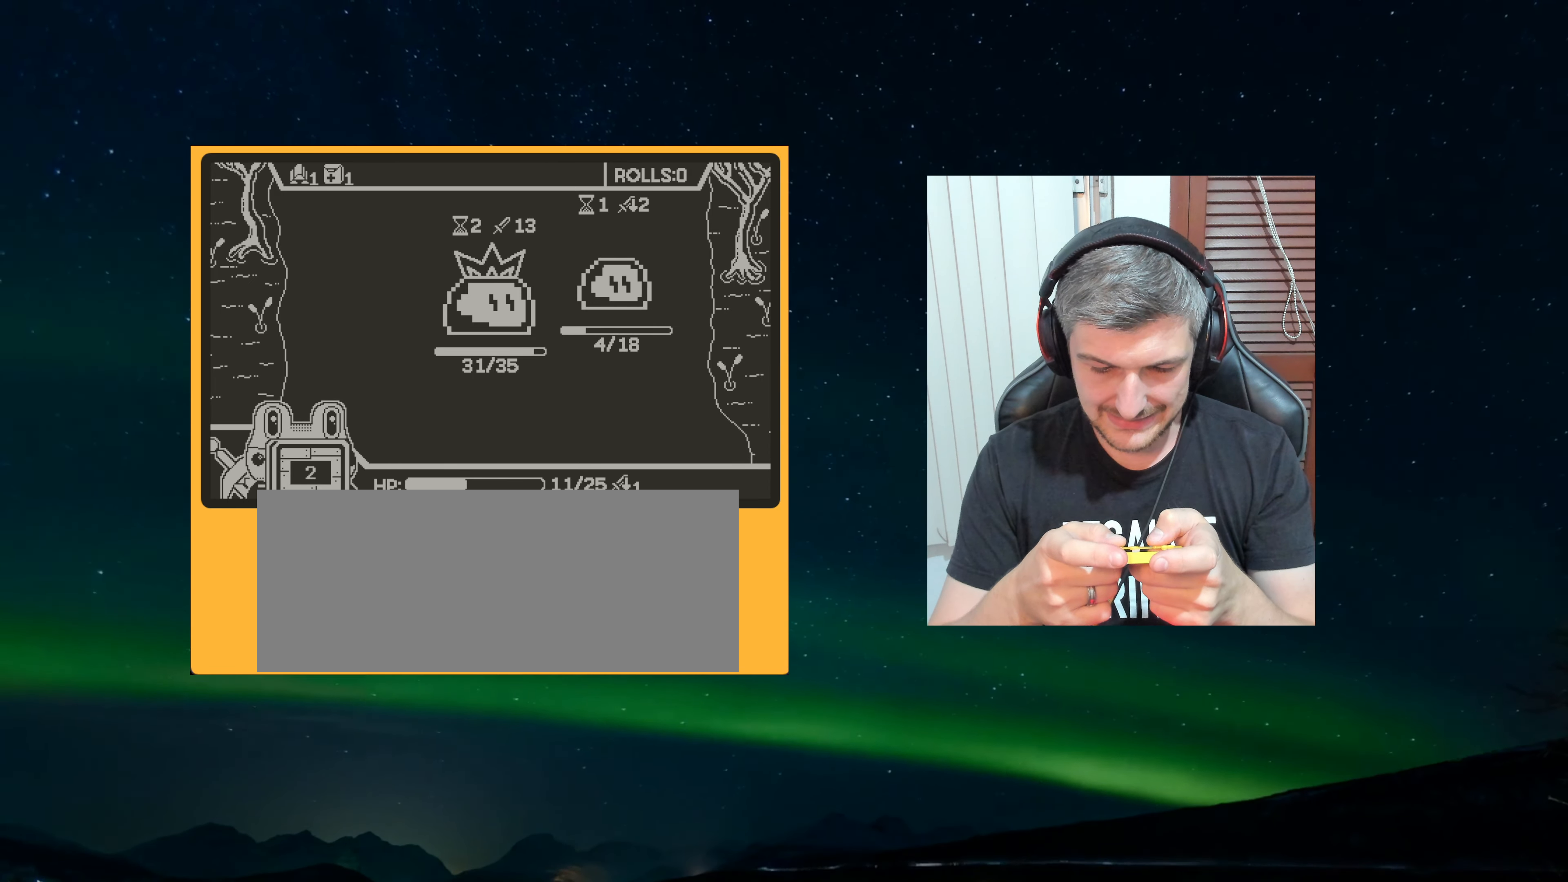
{"dt_ms": 500, "buttons": [], "left_stick": "center", "events": []}
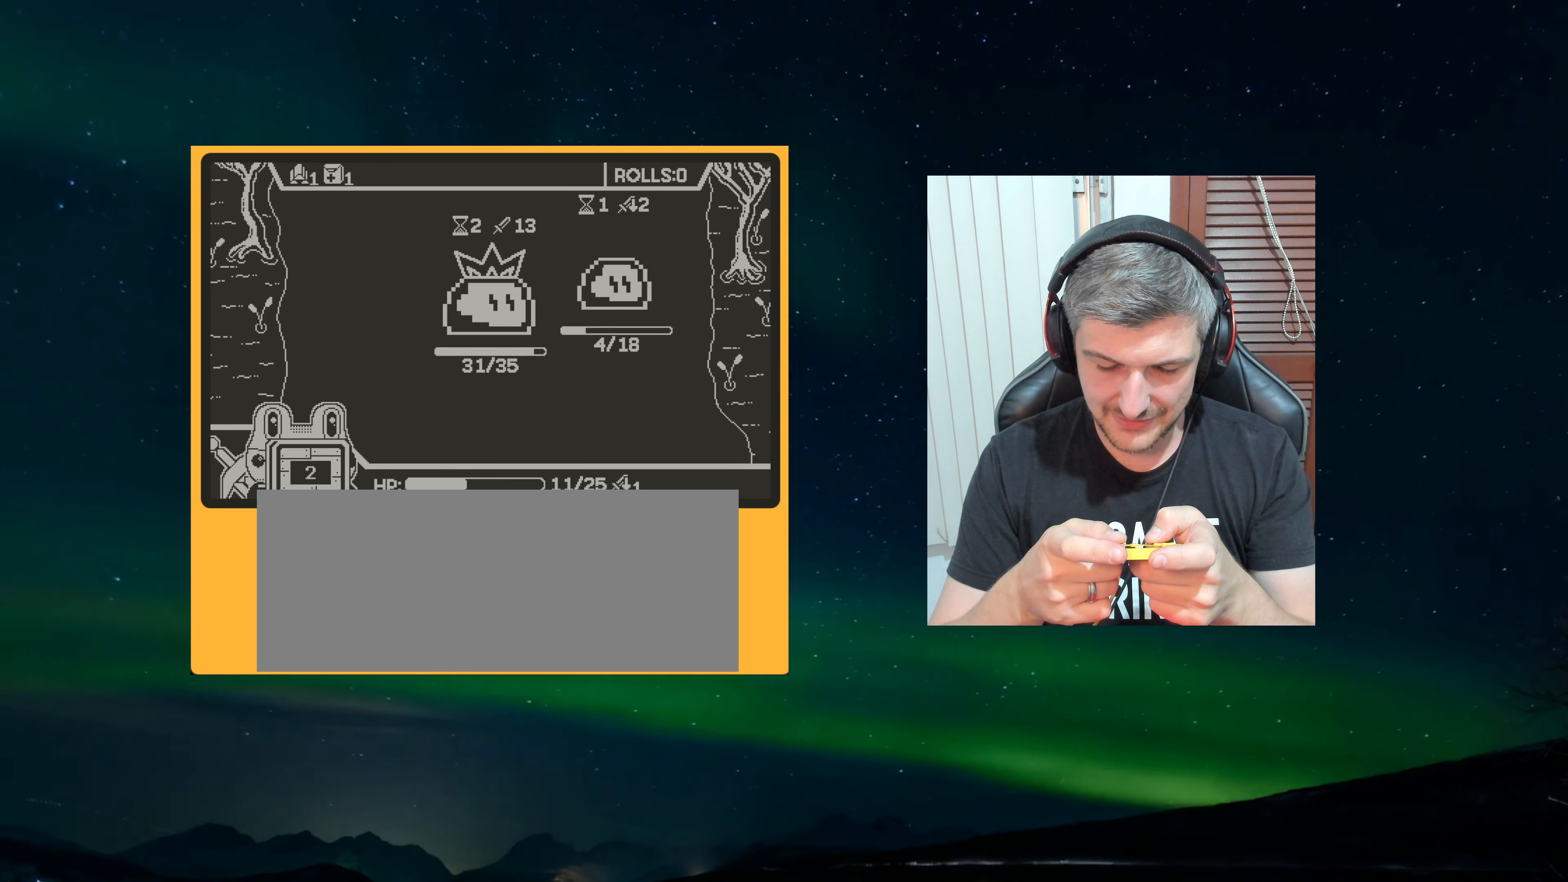
{"dt_ms": 500, "buttons": [], "left_stick": "center", "events": []}